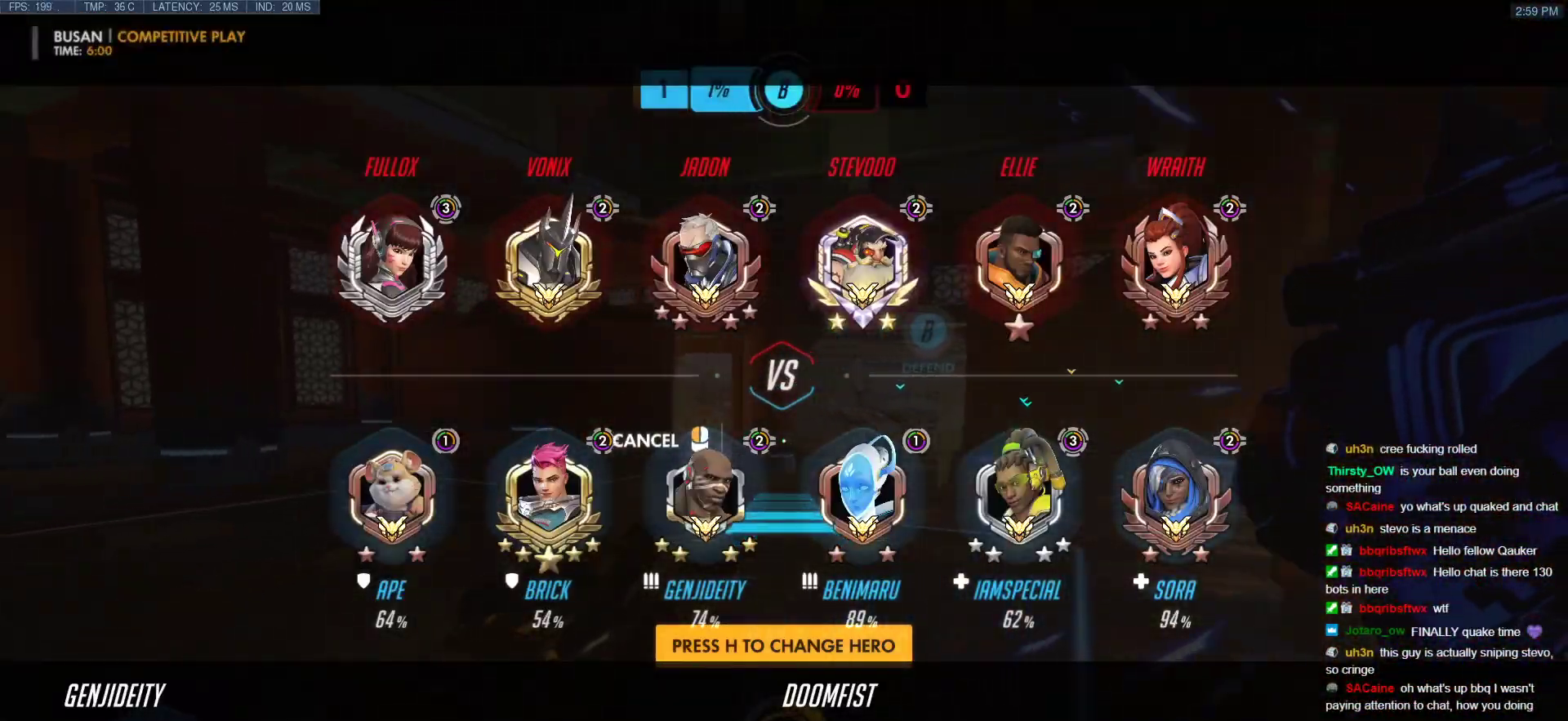
Gameplay with keyboard and mouse; each line is a JSON object with the keys and mouse buttons held at the frame after it. "events" lists presses ("down") and releases ("up") of "a", "ctrl", "d", "e", "f", "melee", "q", "r", "s", "shift", "space", "w", "mouse_left" and "mouse_right" between this image and that frame as [ms after this image, input, new state], when the widget could be followed in between. "mouse_left", "mouse_right" = the "left", "right" buttons of the "mouse" list. No other keys are recorded. Mouse movement is not recorded. Key names are as the overlay labels them; some are game actions (e.g. jump) rather than physical keys.
{"keys": ["w"], "mouse": [], "events": [[367, "mouse_right", "up"]]}
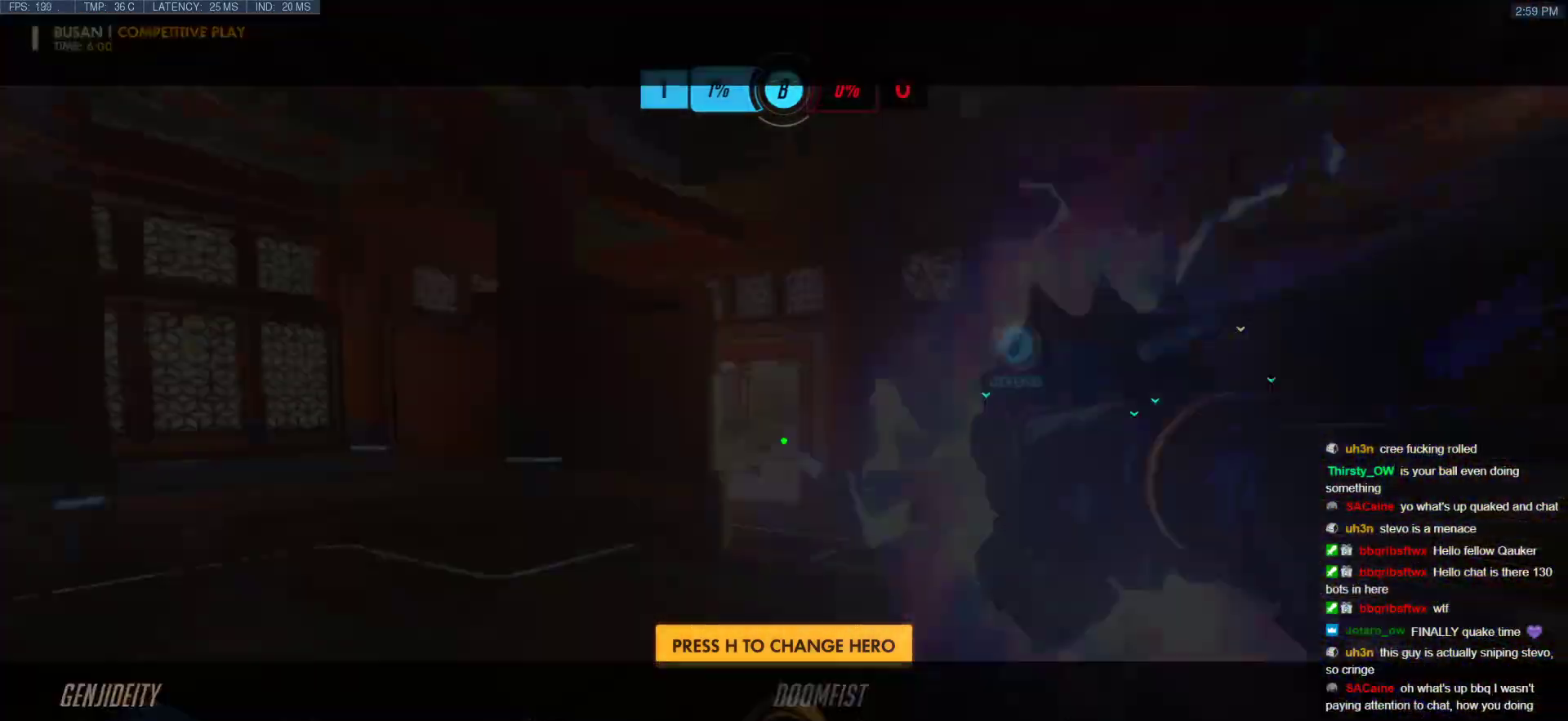
{"keys": ["w"], "mouse": [], "events": [[17, "mouse_right", "down"], [150, "mouse_right", "up"]]}
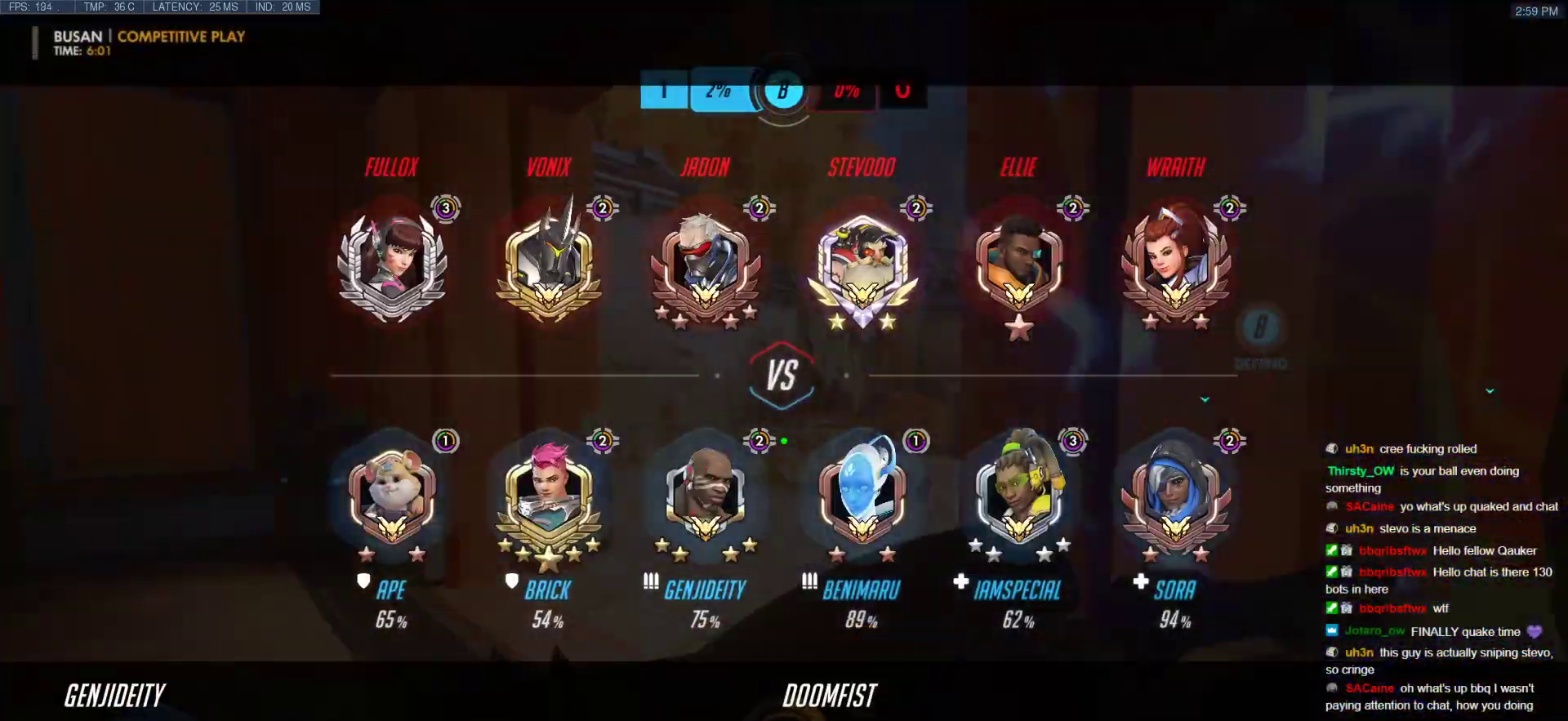
{"keys": ["shift", "w"], "mouse": [], "events": [[267, "space", "down"], [400, "space", "up"], [450, "shift", "down"]]}
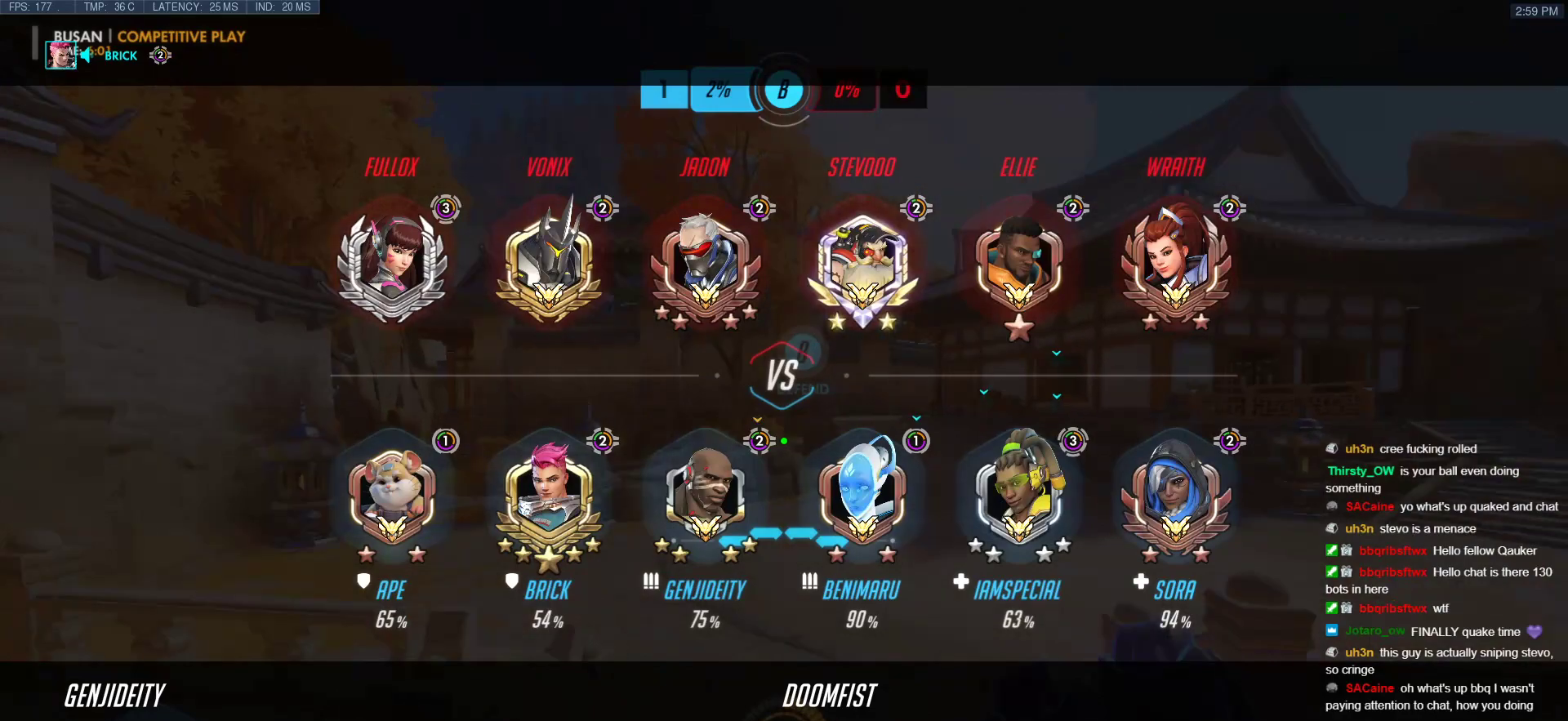
{"keys": ["w"], "mouse": [], "events": [[83, "shift", "up"]]}
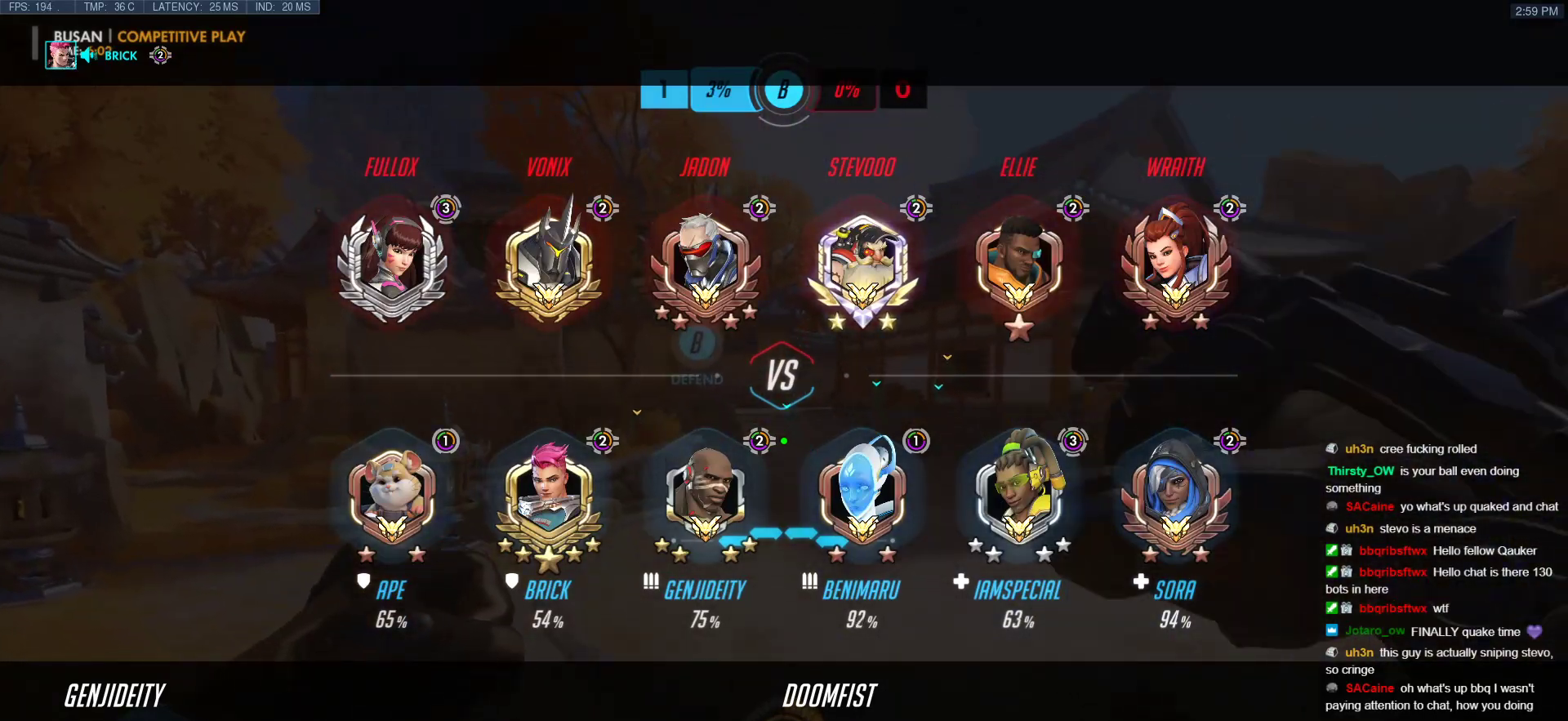
{"keys": ["w"], "mouse": [], "events": [[67, "e", "down"], [200, "e", "up"]]}
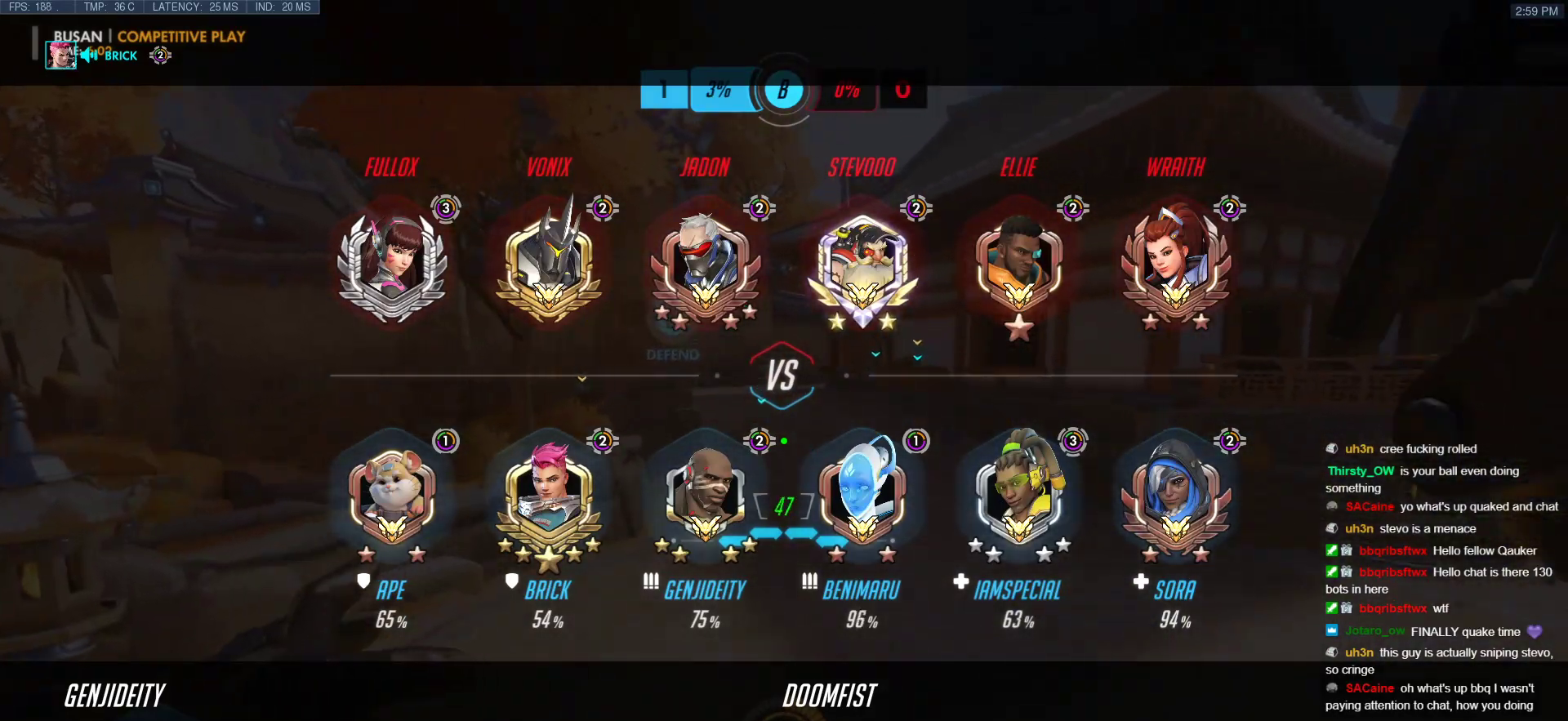
{"keys": ["w"], "mouse": ["right"], "events": [[450, "mouse_right", "down"]]}
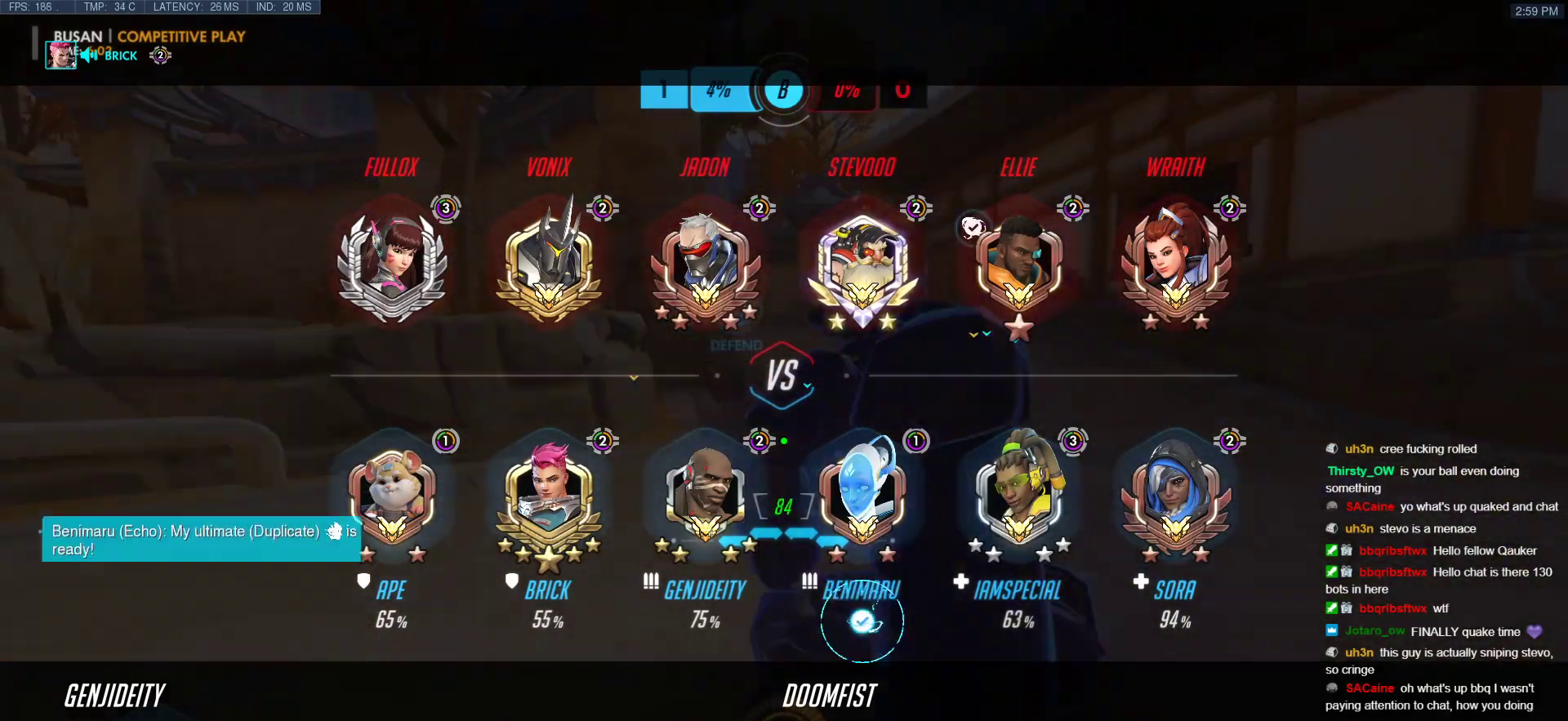
{"keys": ["w"], "mouse": ["right"], "events": [[50, "space", "down"], [133, "r", "down"], [183, "space", "up"], [283, "r", "up"]]}
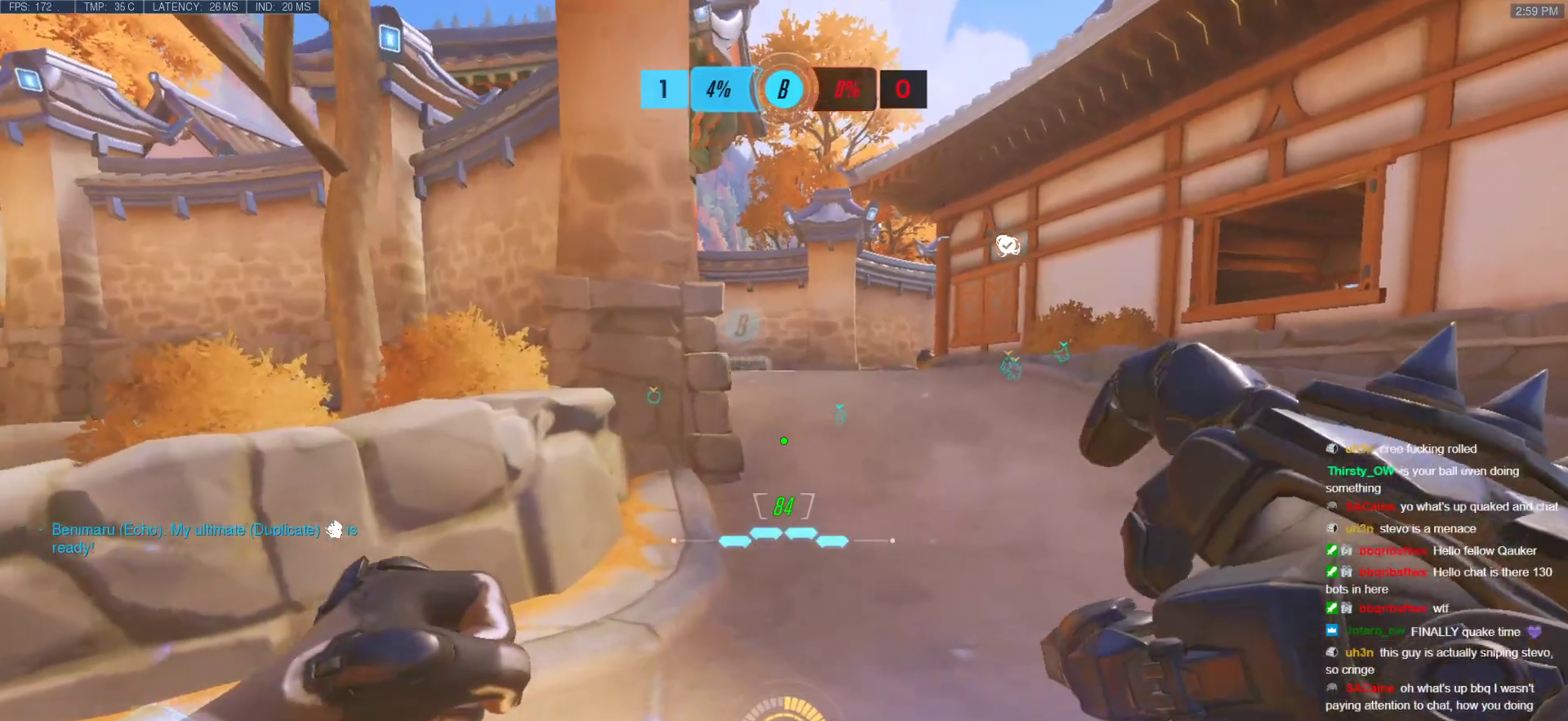
{"keys": ["space", "w"], "mouse": ["right"], "events": [[350, "space", "down"]]}
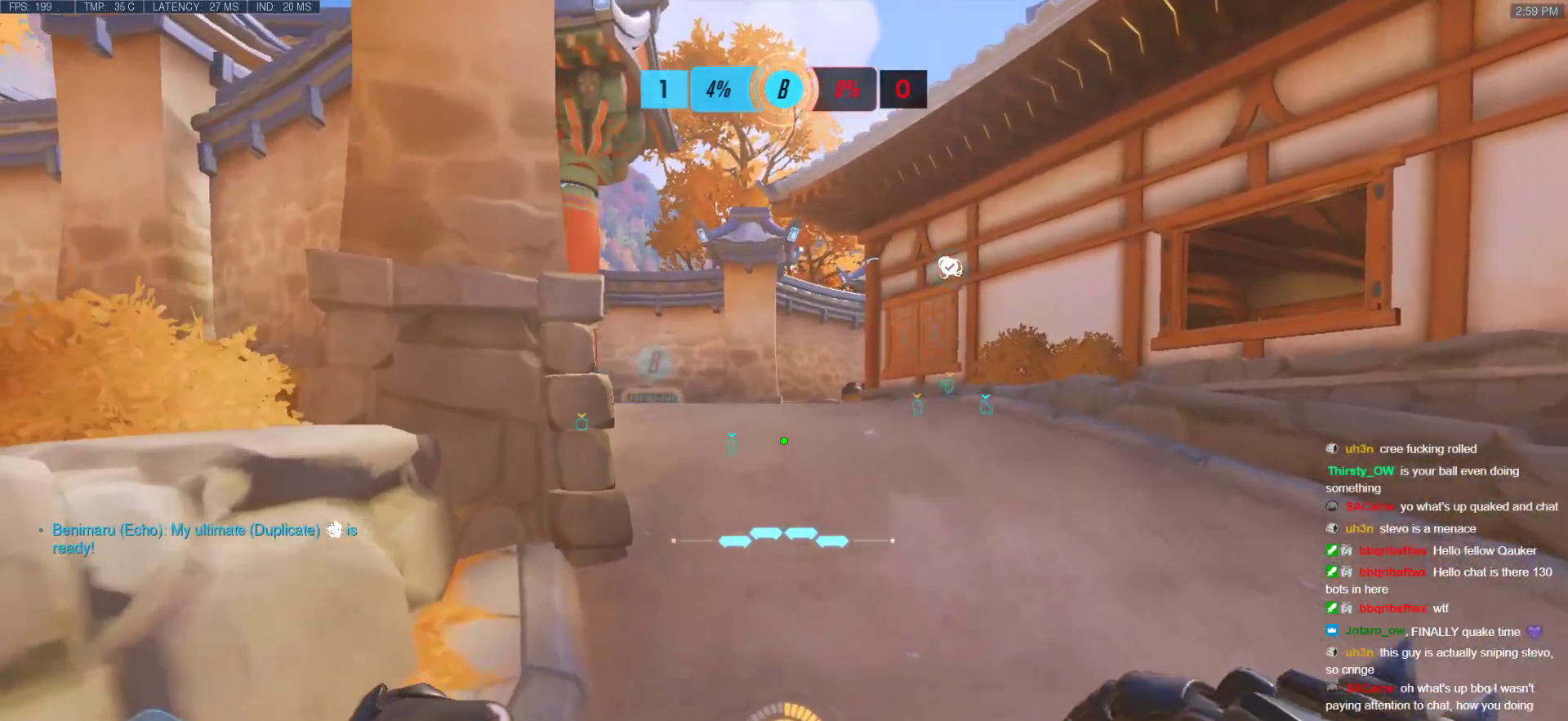
{"keys": ["w"], "mouse": ["right"], "events": [[33, "space", "up"]]}
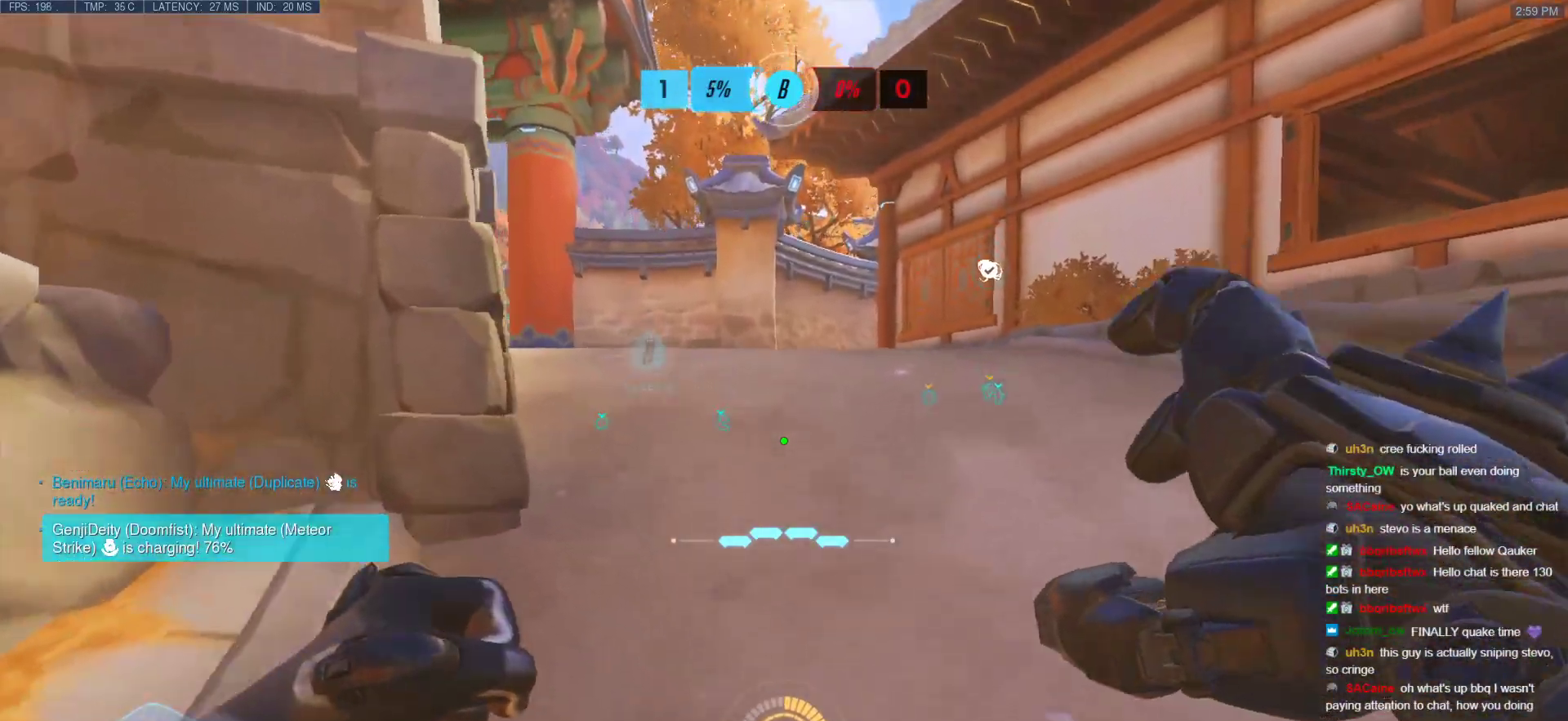
{"keys": ["w"], "mouse": ["right"], "events": [[133, "space", "down"], [233, "r", "down"], [283, "space", "up"], [333, "r", "up"]]}
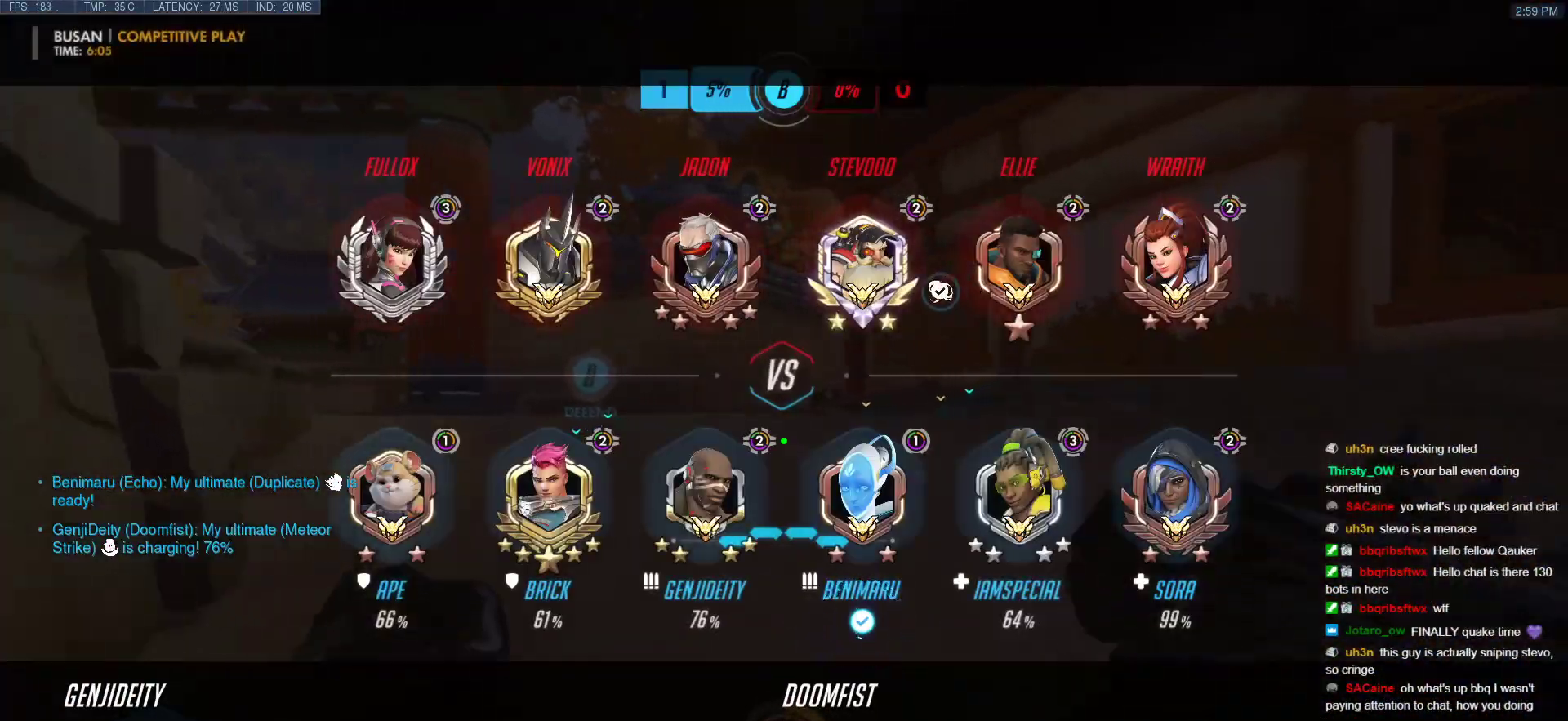
{"keys": ["w"], "mouse": ["right"], "events": []}
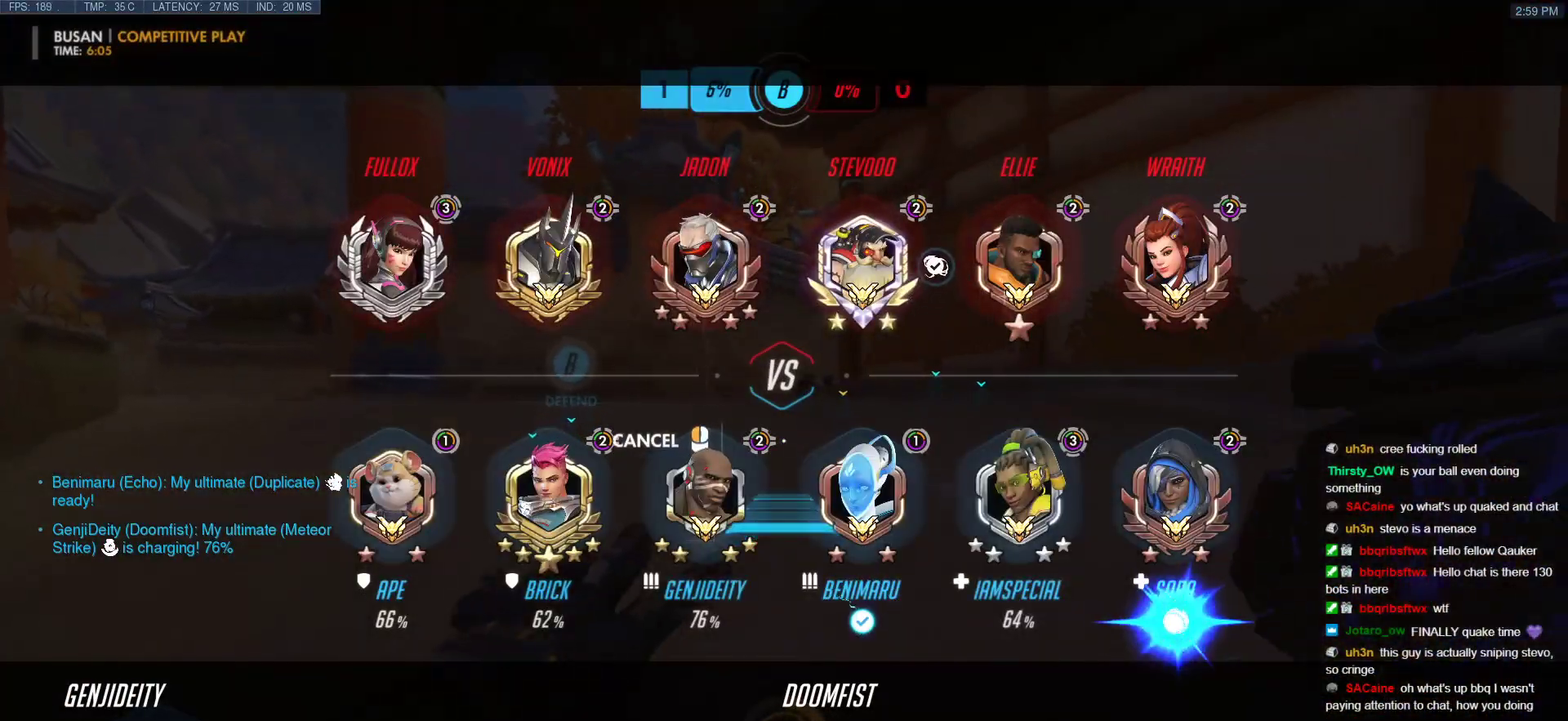
{"keys": ["w"], "mouse": ["right"], "events": []}
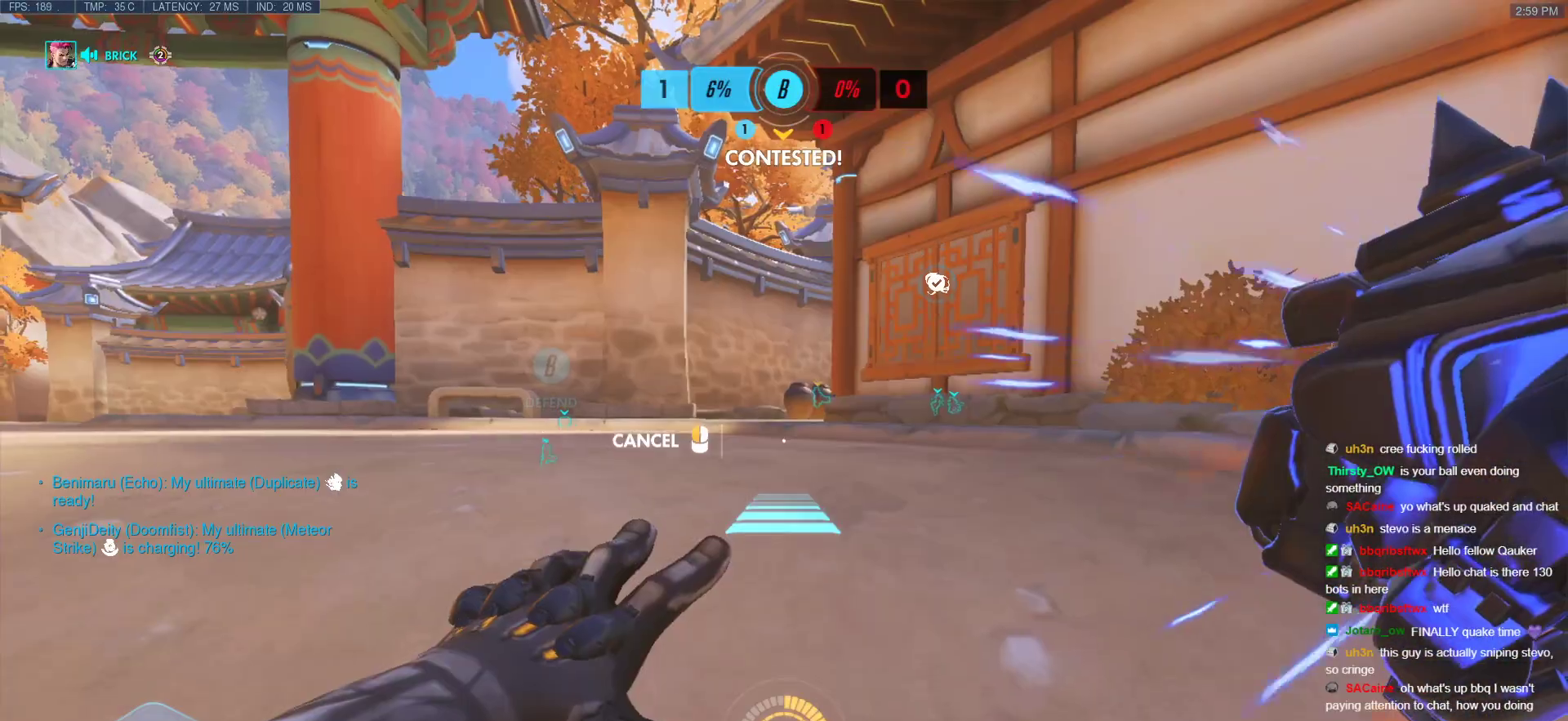
{"keys": ["w"], "mouse": [], "events": [[367, "mouse_right", "up"]]}
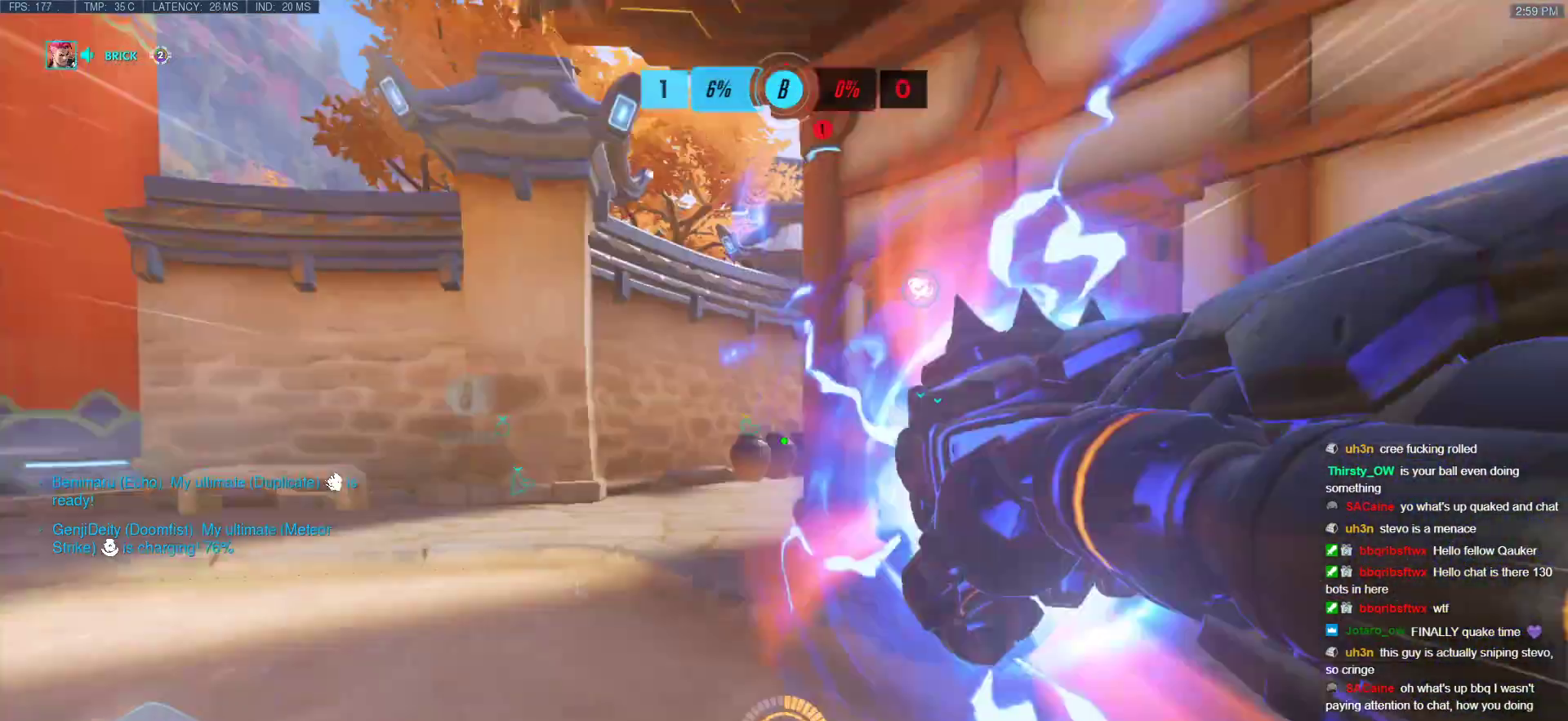
{"keys": ["w"], "mouse": [], "events": [[200, "space", "down"], [300, "space", "up"]]}
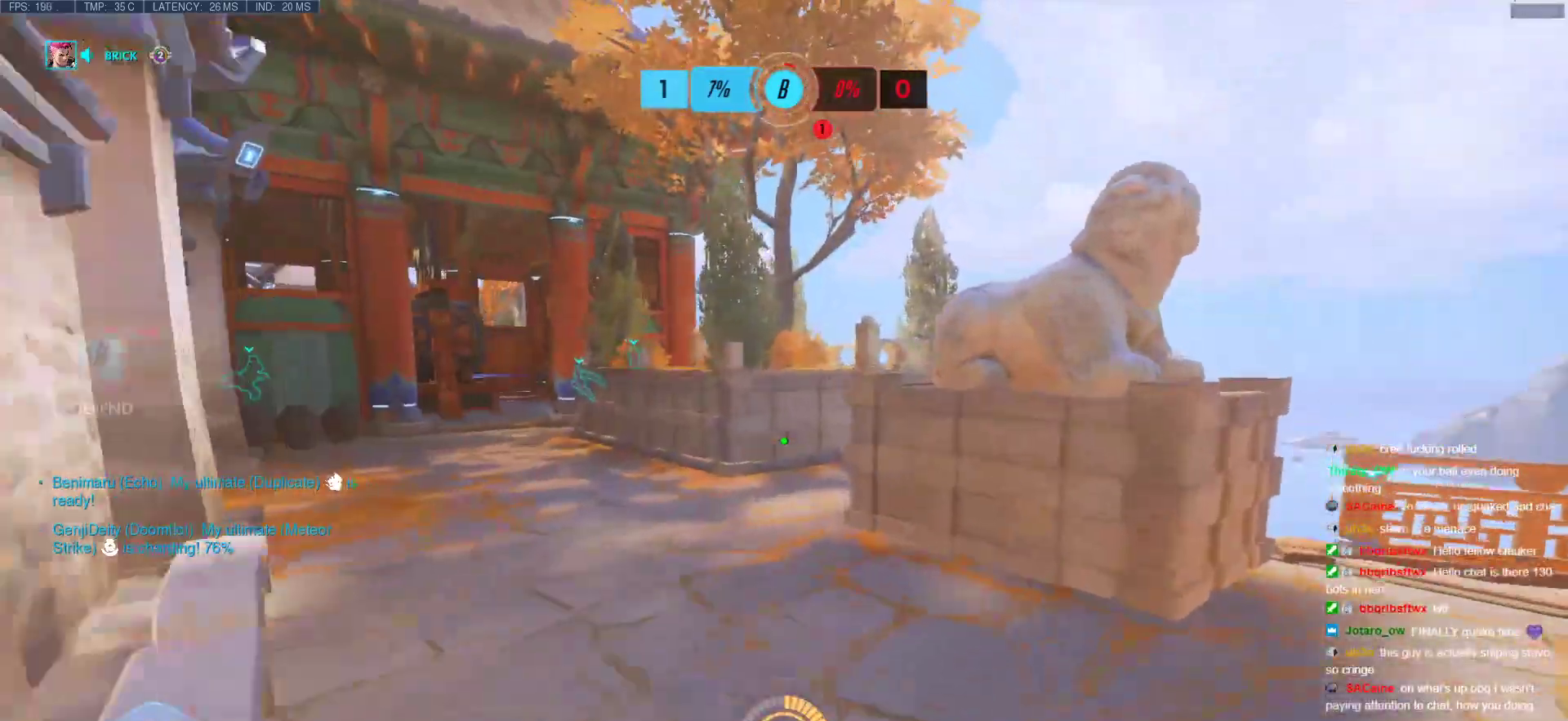
{"keys": ["w"], "mouse": [], "events": [[450, "space", "down"], [500, "space", "up"]]}
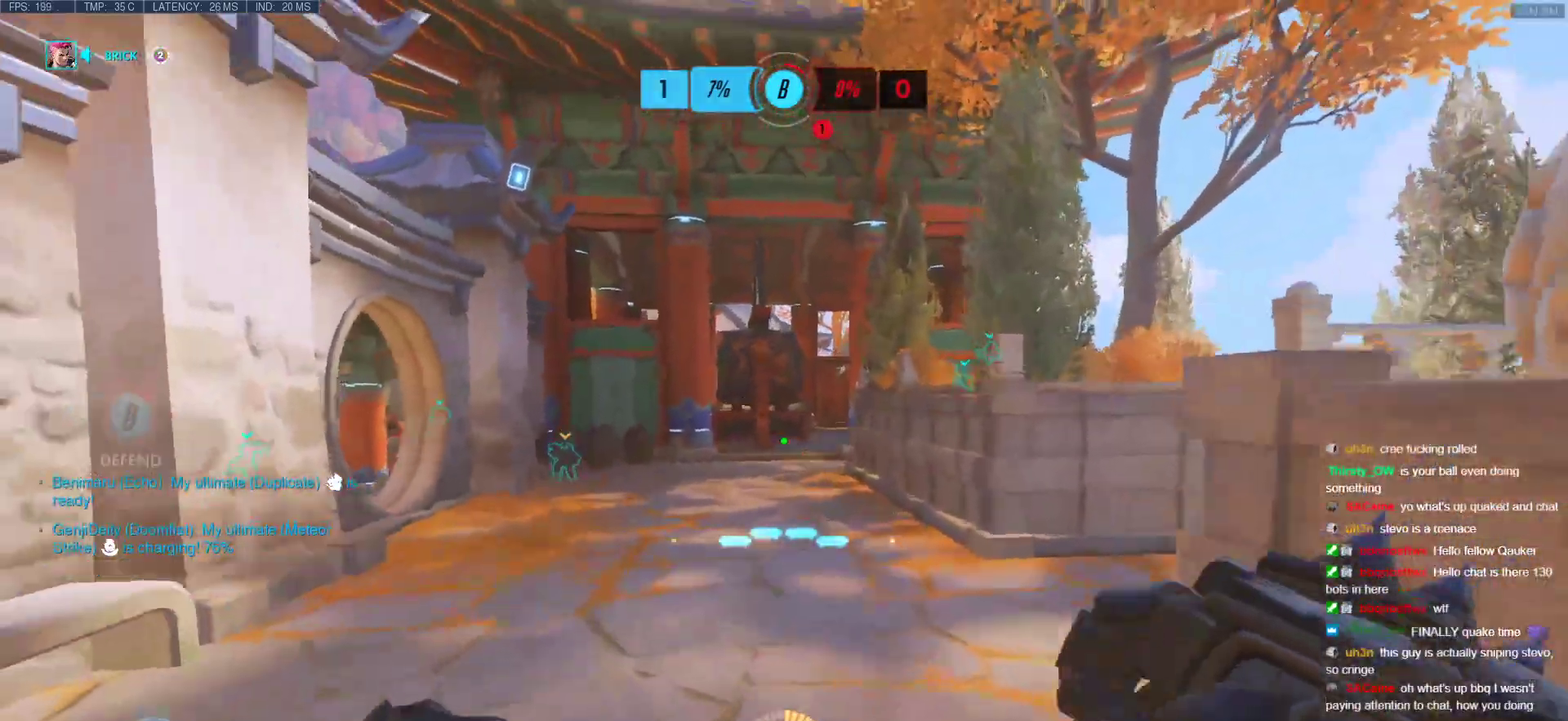
{"keys": ["w"], "mouse": [], "events": []}
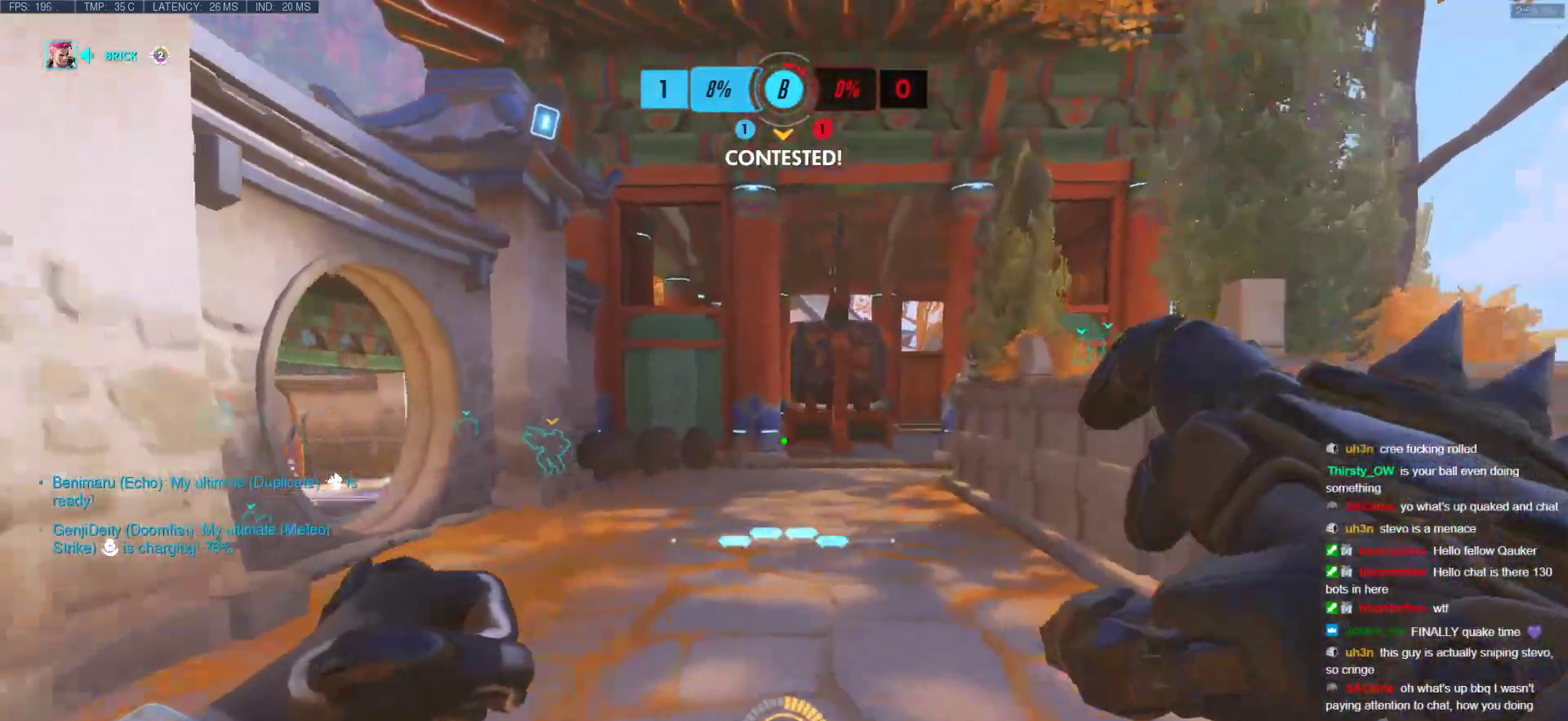
{"keys": ["w"], "mouse": [], "events": [[150, "space", "down"], [333, "space", "up"]]}
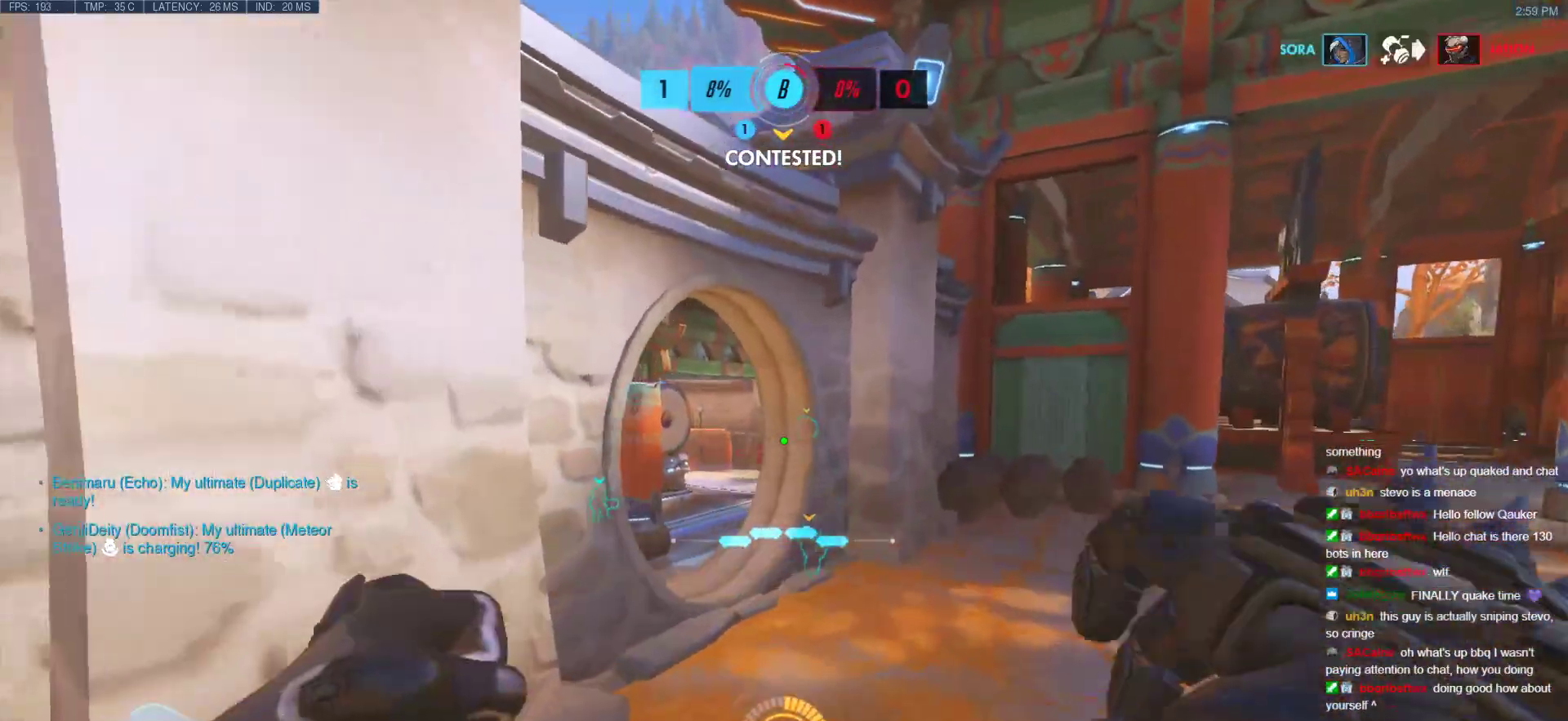
{"keys": ["w"], "mouse": ["left"], "events": [[317, "mouse_left", "down"]]}
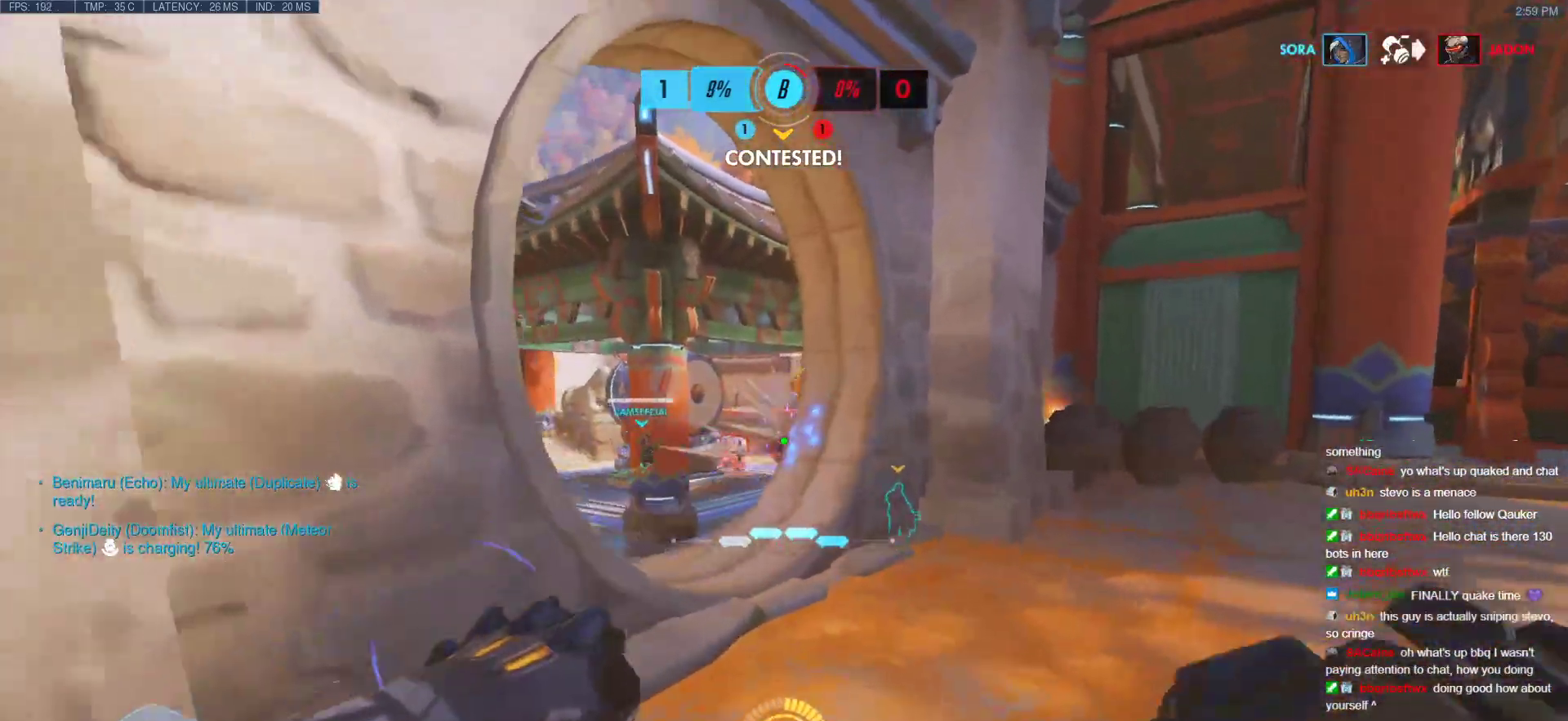
{"keys": ["w"], "mouse": ["left"], "events": [[50, "a", "down"], [133, "a", "up"]]}
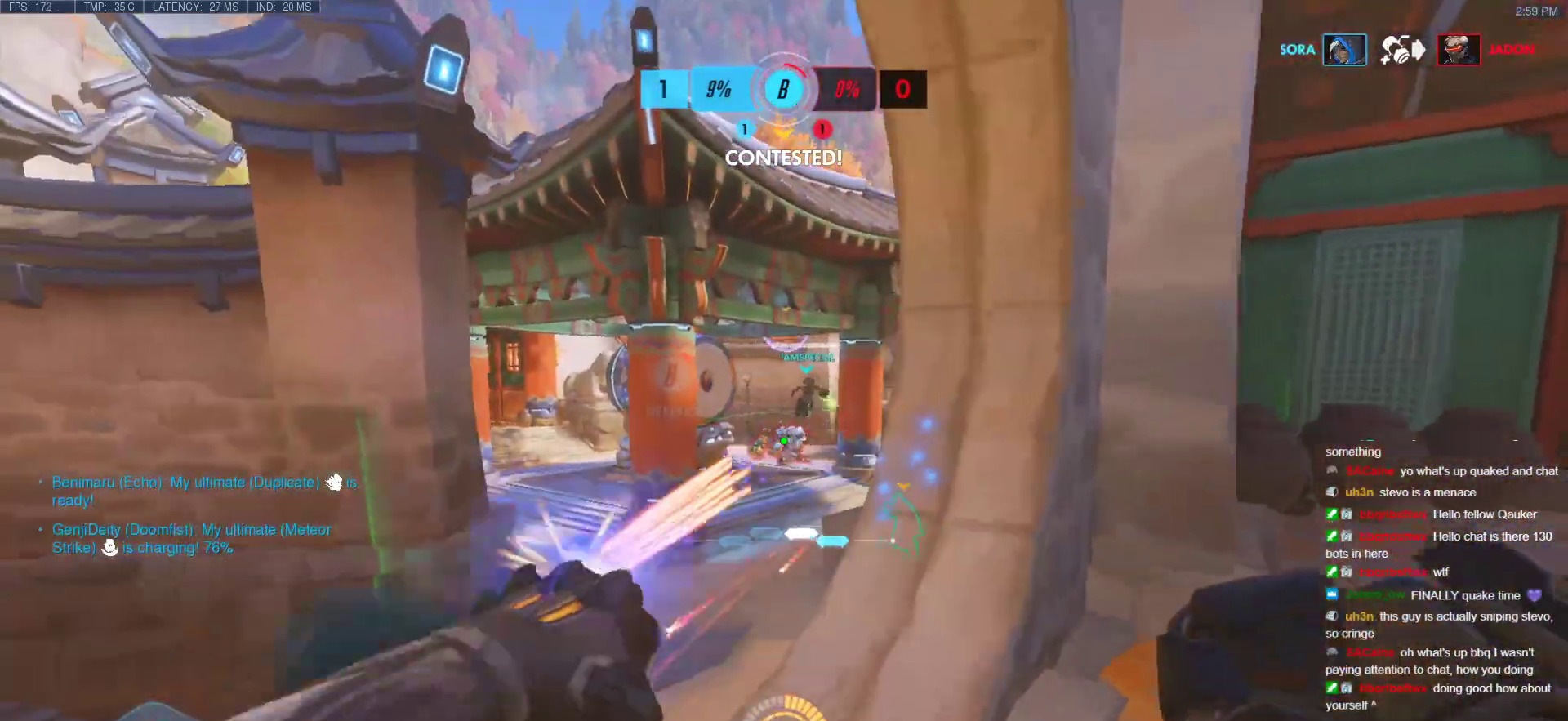
{"keys": ["d"], "mouse": ["left"], "events": [[383, "d", "down"], [433, "w", "up"]]}
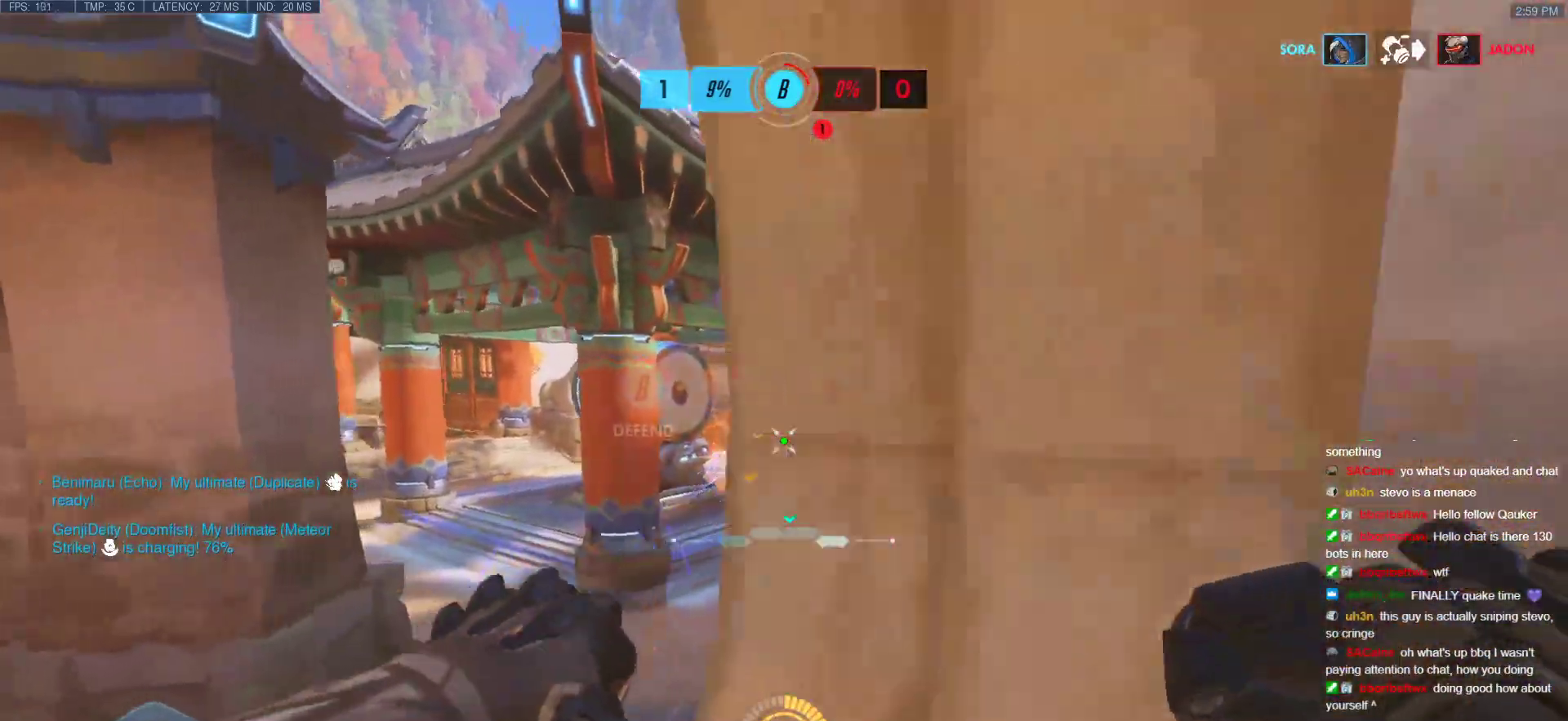
{"keys": ["a"], "mouse": ["right"], "events": [[33, "d", "up"], [33, "mouse_left", "up"], [33, "mouse_right", "down"], [450, "a", "down"]]}
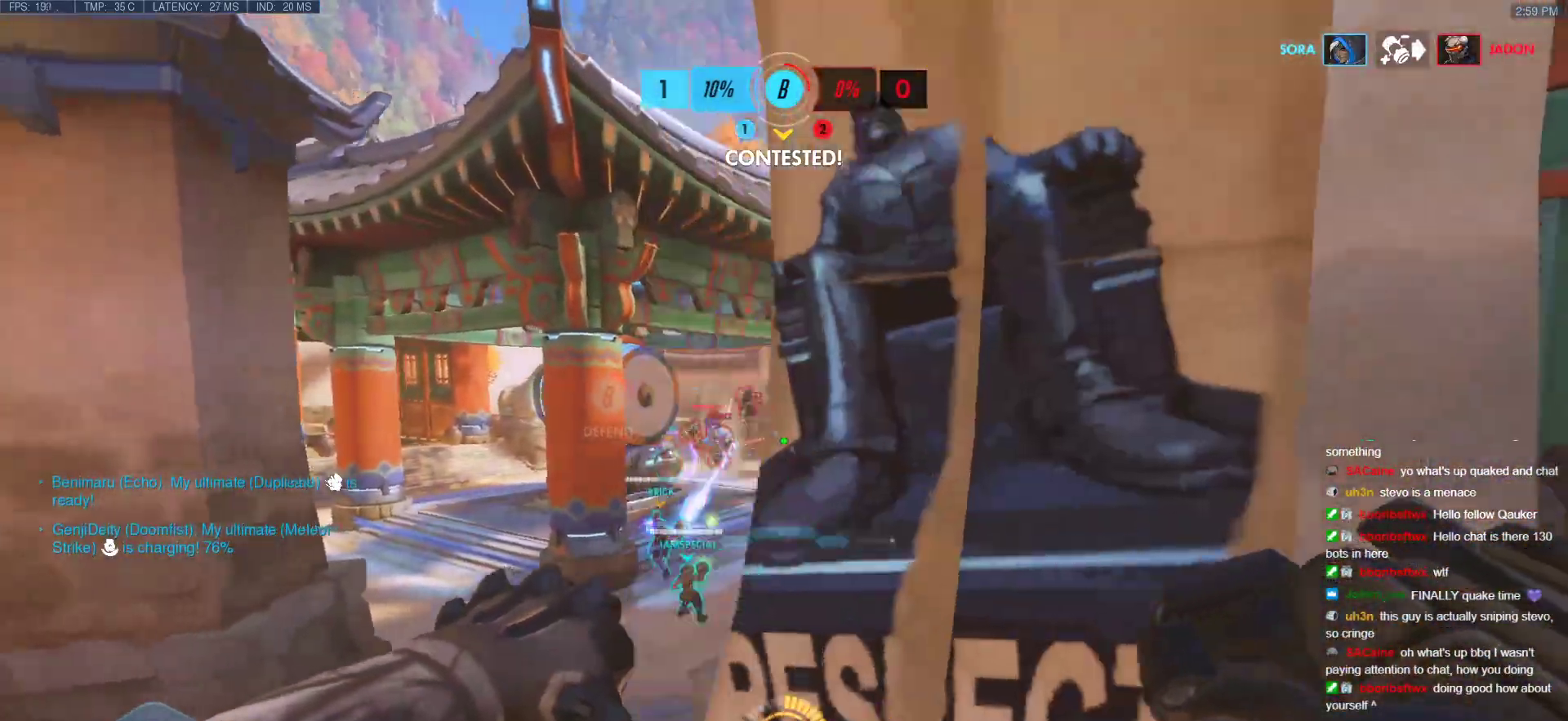
{"keys": ["d", "s"], "mouse": ["right"], "events": [[133, "a", "up"], [467, "d", "down"], [467, "s", "down"]]}
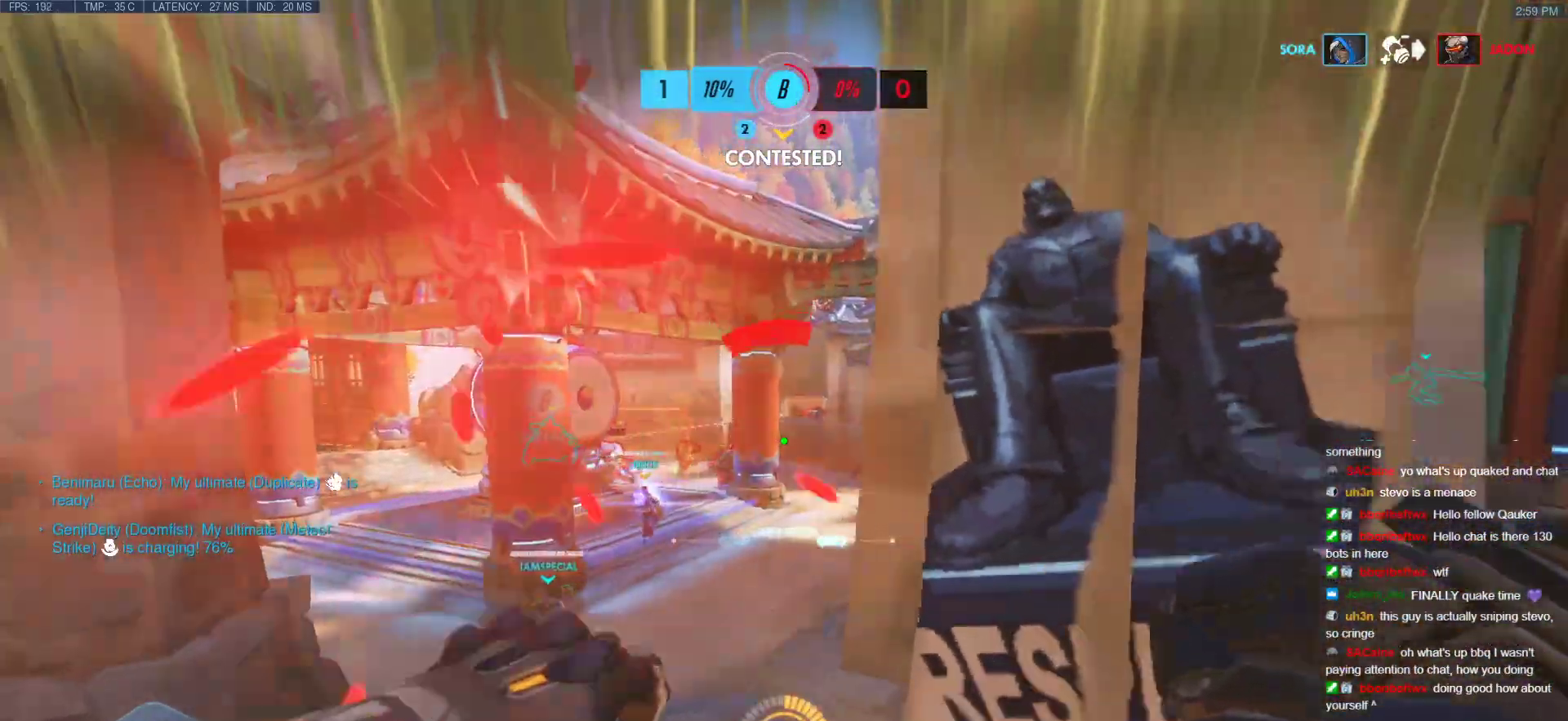
{"keys": ["d"], "mouse": ["right"], "events": [[67, "d", "up"], [117, "s", "up"], [250, "d", "down"]]}
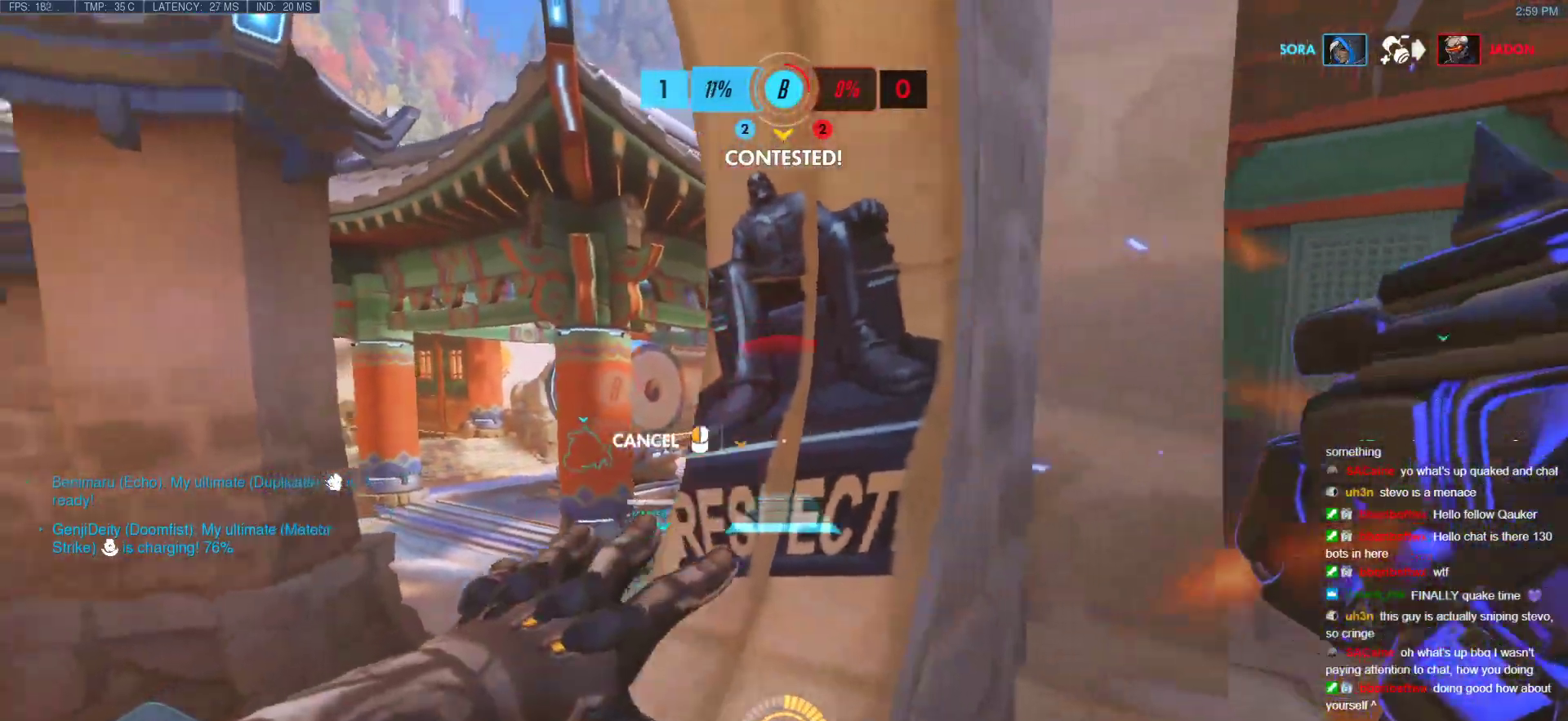
{"keys": ["a", "s"], "mouse": ["right"], "events": [[267, "s", "down"], [450, "a", "down"], [450, "d", "up"]]}
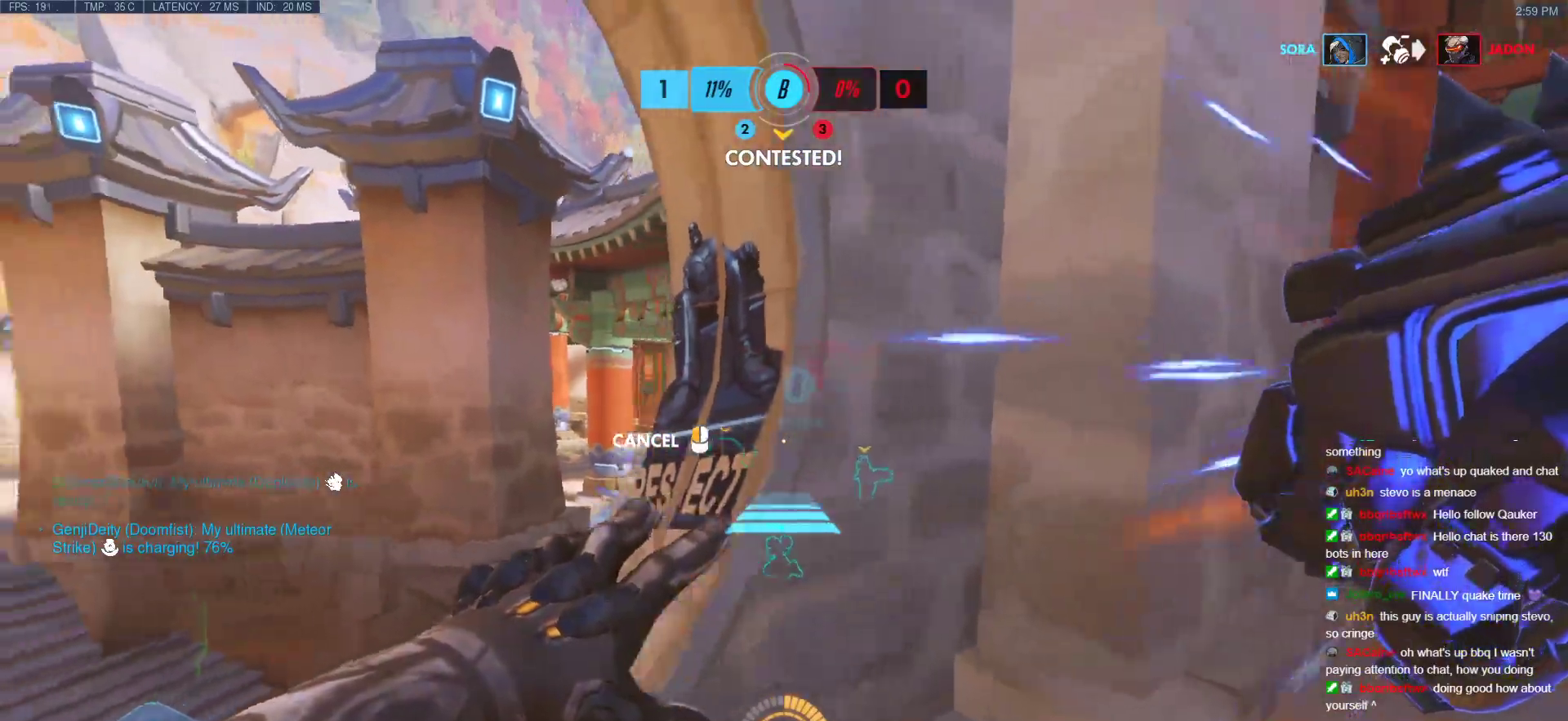
{"keys": [], "mouse": ["right"], "events": [[183, "a", "up"], [183, "s", "up"]]}
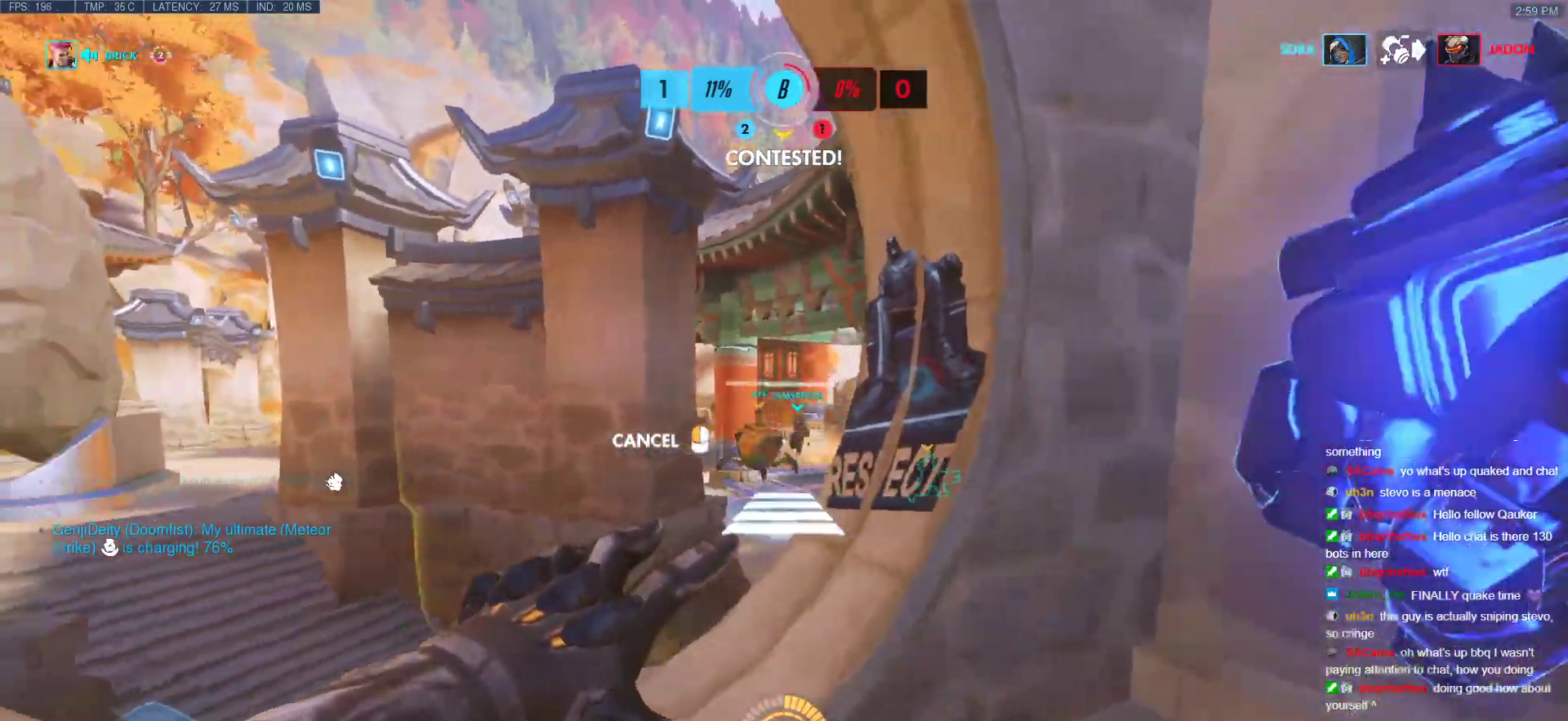
{"keys": ["w"], "mouse": [], "events": [[383, "mouse_right", "up"], [433, "space", "down"], [433, "w", "down"], [483, "space", "up"]]}
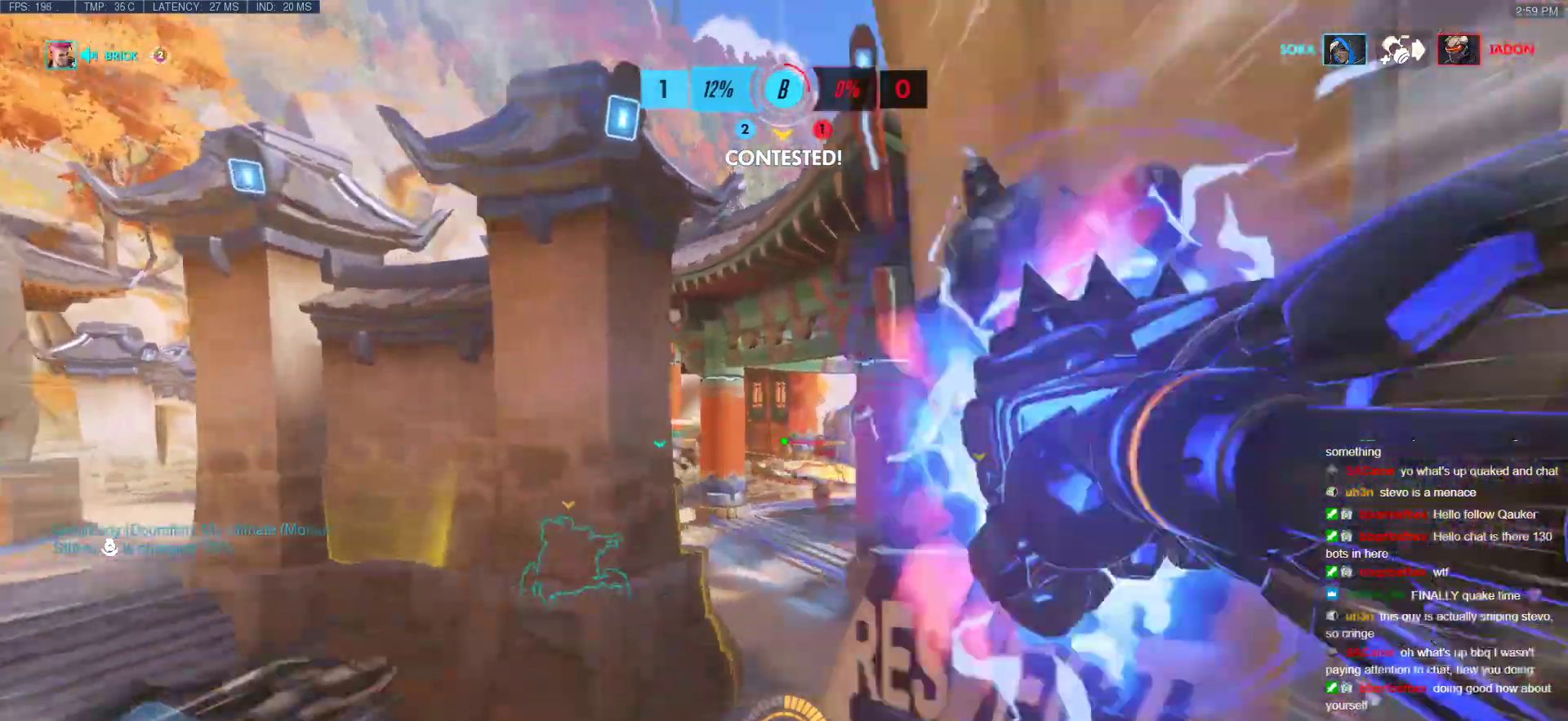
{"keys": ["shift", "w"], "mouse": [], "events": [[167, "space", "down"], [267, "space", "up"], [500, "shift", "down"]]}
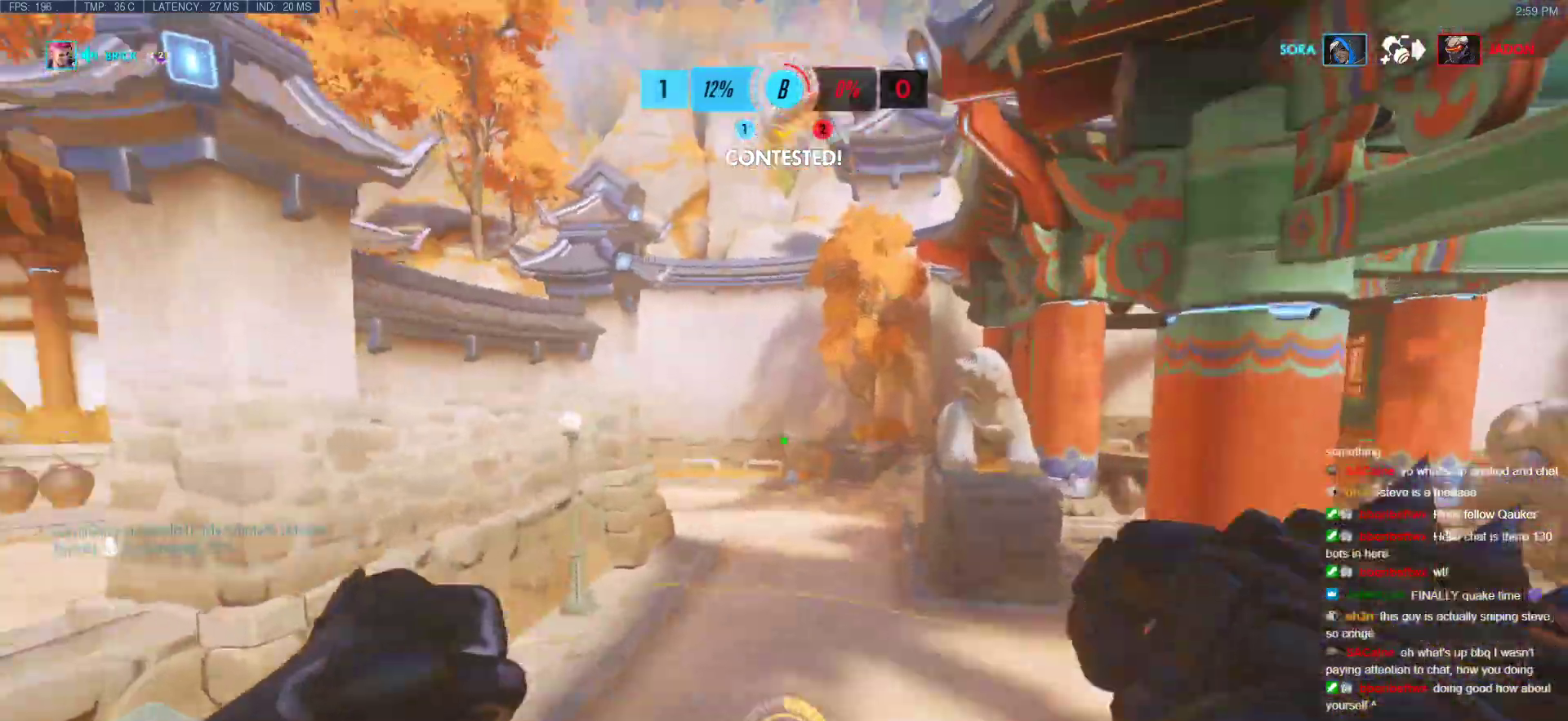
{"keys": ["w"], "mouse": [], "events": [[183, "shift", "up"]]}
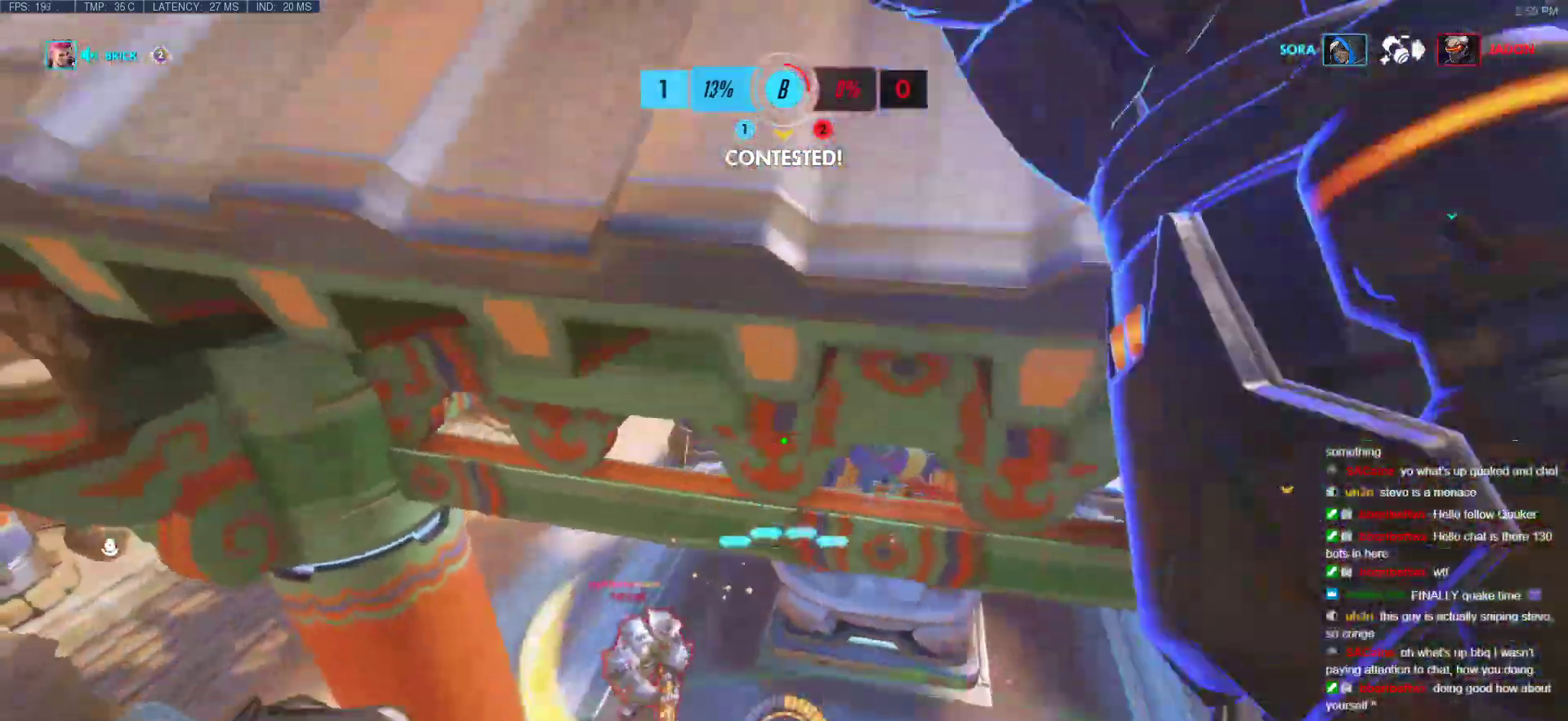
{"keys": ["w"], "mouse": [], "events": []}